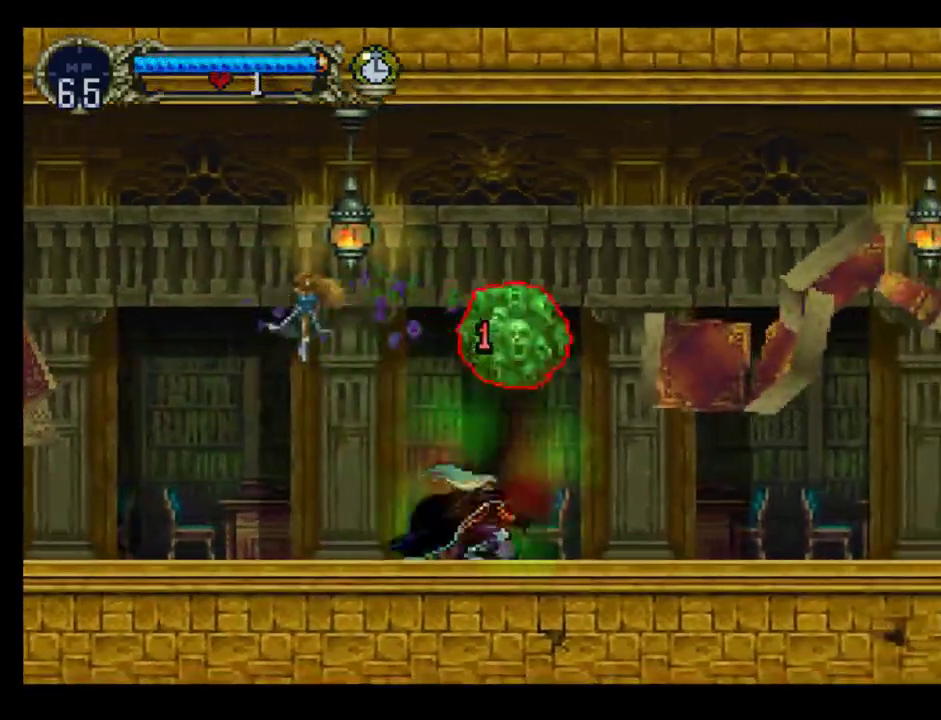
Gameplay with a controller (Xbox layout); each line is a JSON object with the inputs held at the frame after it. "events" lists button and stick changes between this image and that frame as [ms after this image, input, new state], when the widget could be followed in between. Not read: L3 R3 left_stick right_stick.
{"buttons": ["X"], "events": [[17, "DPAD_LEFT", "down"], [150, "A", "down"], [250, "DPAD_UP", "down"], [333, "DPAD_UP", "up"], [367, "DPAD_LEFT", "up"], [367, "X", "down"], [500, "A", "up"]]}
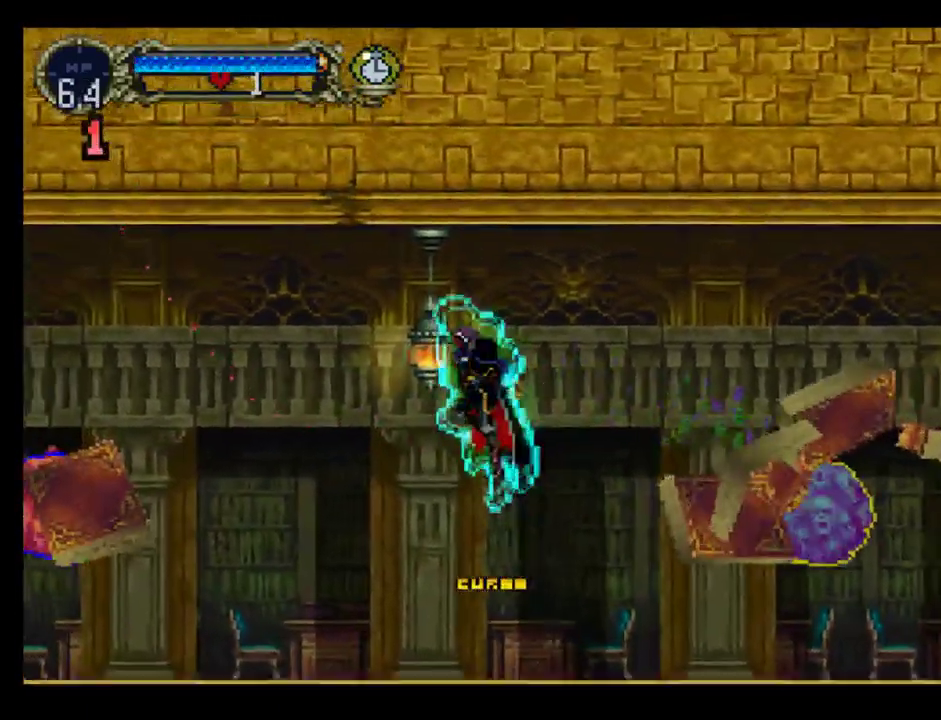
{"buttons": ["DPAD_LEFT"], "events": [[33, "X", "up"], [117, "DPAD_LEFT", "down"], [250, "X", "down"], [333, "X", "up"]]}
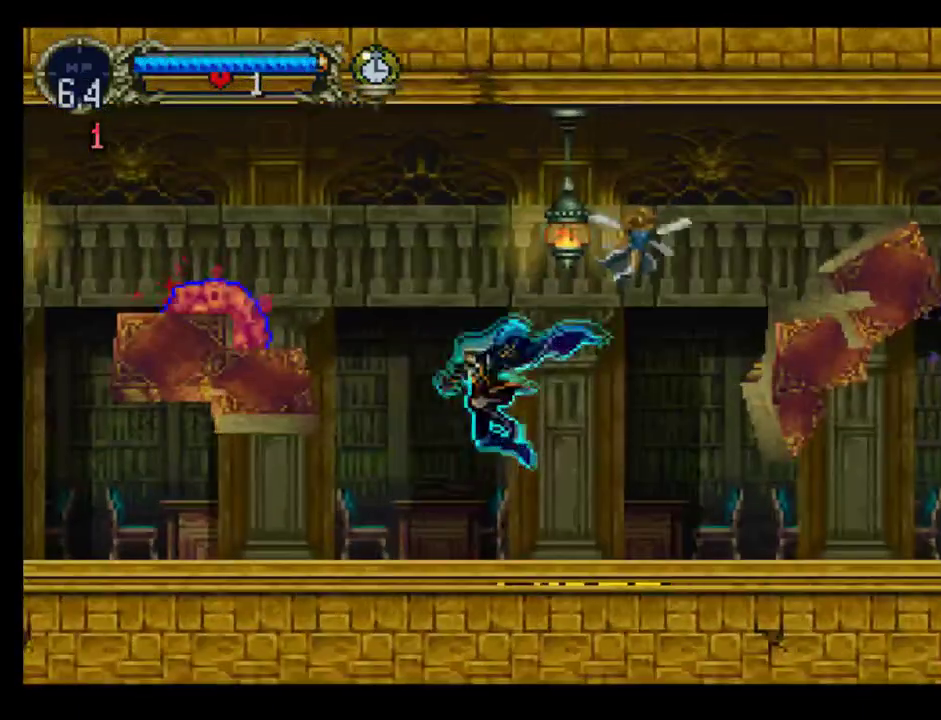
{"buttons": ["A"], "events": [[50, "DPAD_LEFT", "up"], [67, "DPAD_RIGHT", "down"], [217, "DPAD_RIGHT", "up"], [300, "A", "down"]]}
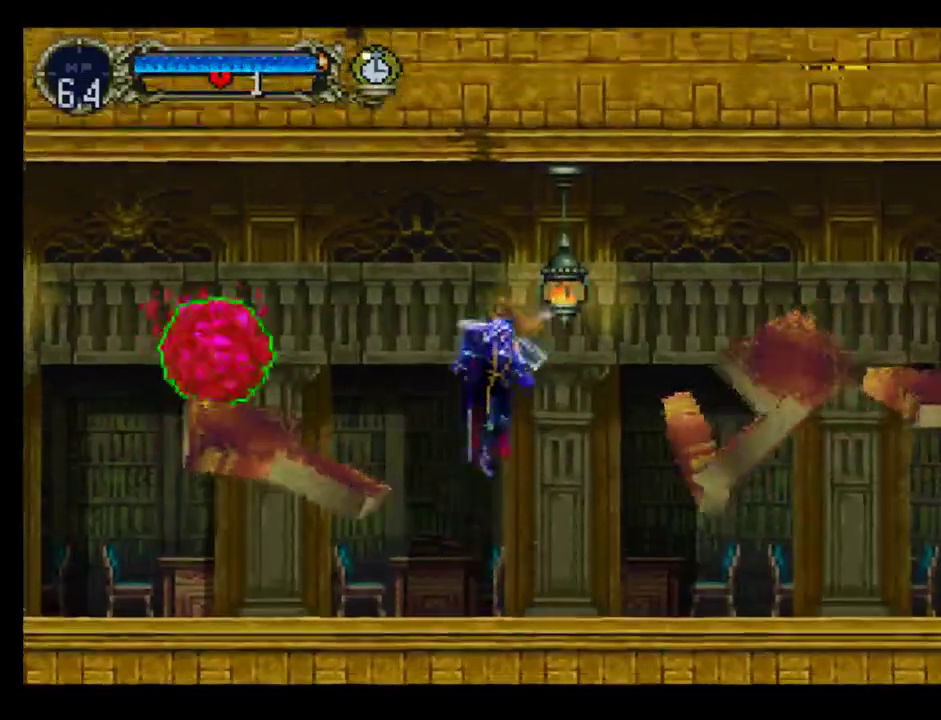
{"buttons": ["DPAD_RIGHT"], "events": [[183, "X", "down"], [200, "A", "up"], [300, "X", "up"], [467, "DPAD_RIGHT", "down"]]}
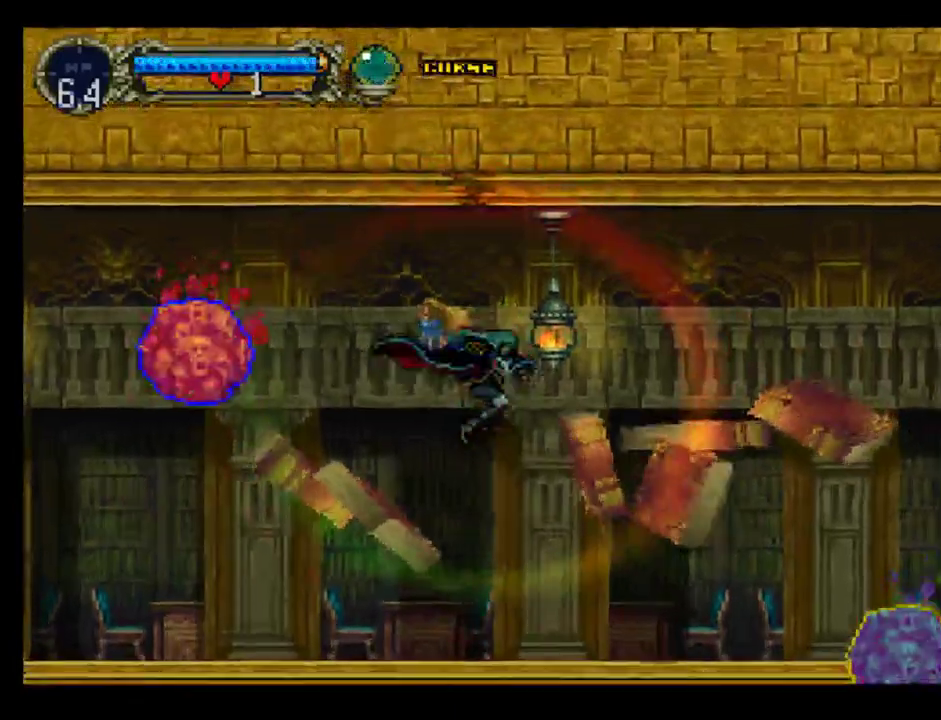
{"buttons": ["DPAD_LEFT"], "events": [[67, "DPAD_LEFT", "down"], [67, "DPAD_RIGHT", "up"]]}
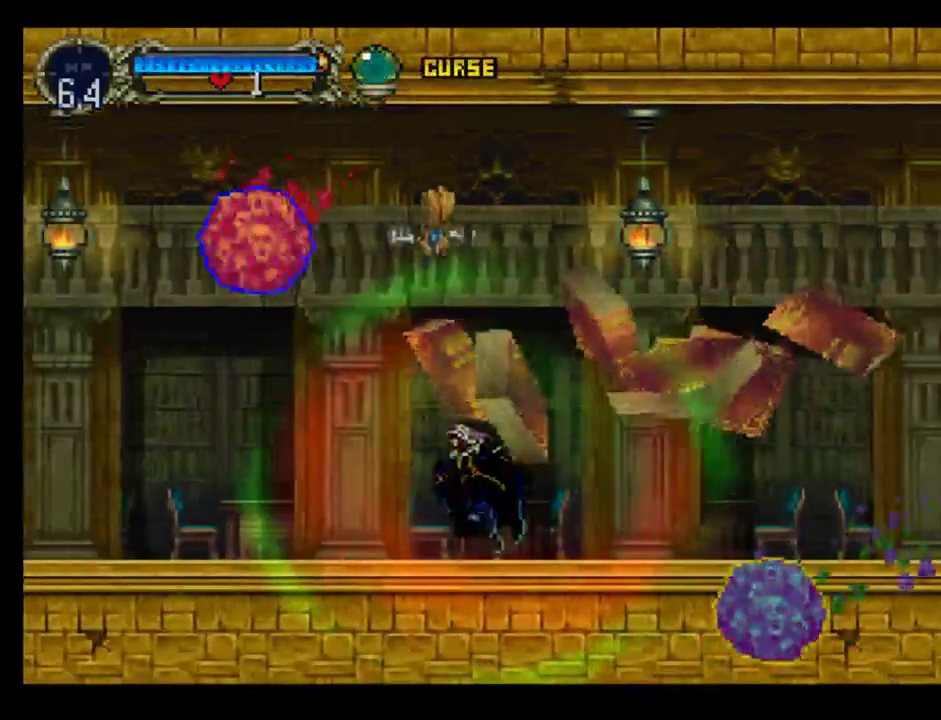
{"buttons": ["DPAD_LEFT"], "events": []}
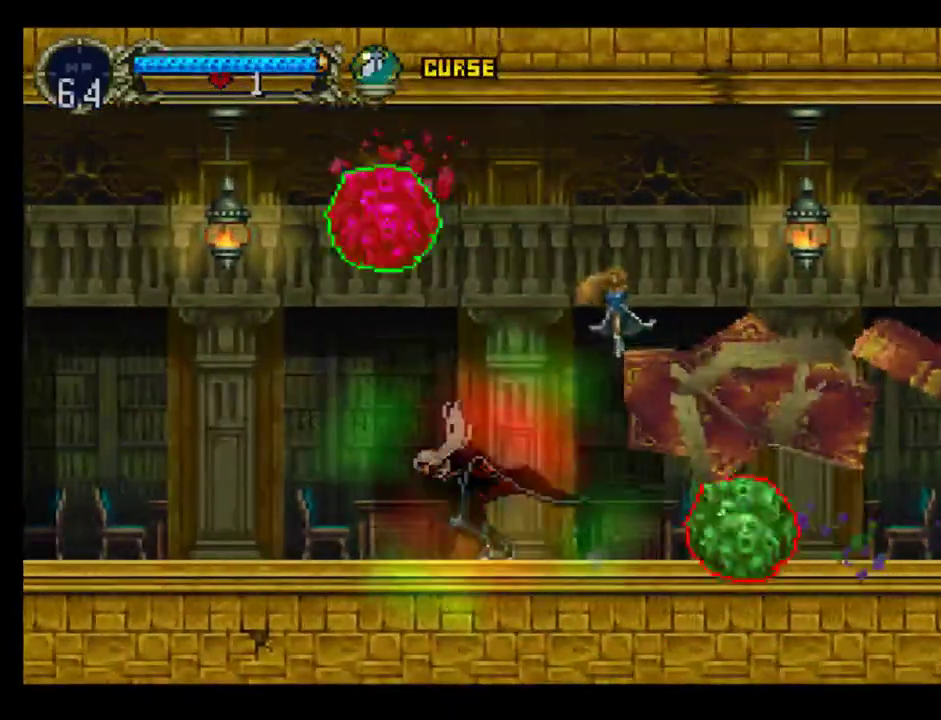
{"buttons": ["DPAD_LEFT"], "events": [[133, "R1", "down"], [283, "R1", "up"]]}
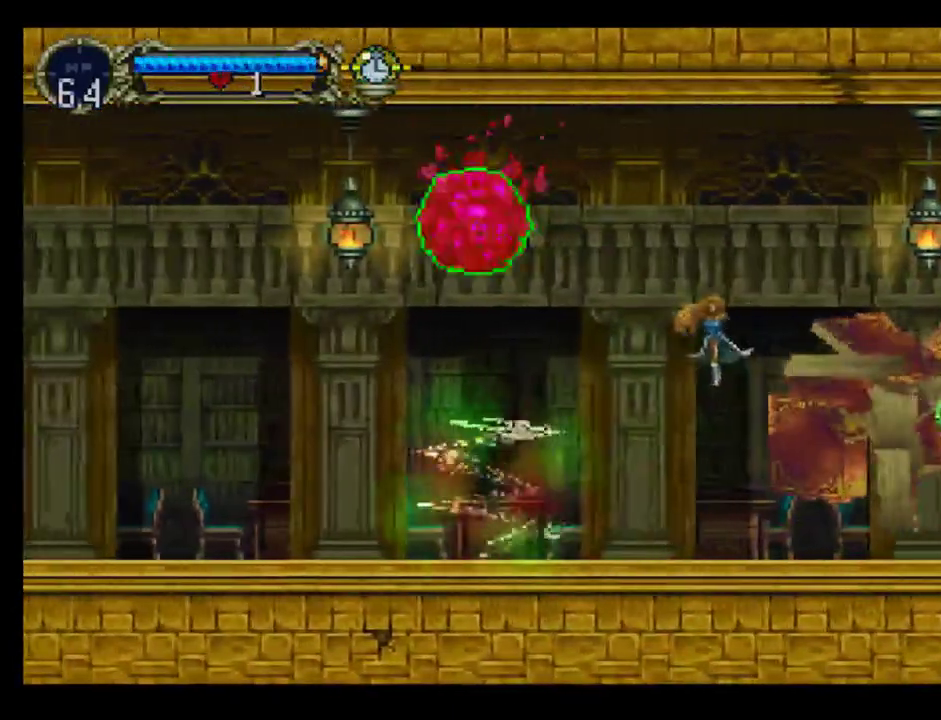
{"buttons": ["A", "DPAD_UP", "DPAD_LEFT"], "events": [[450, "DPAD_UP", "down"], [483, "A", "down"]]}
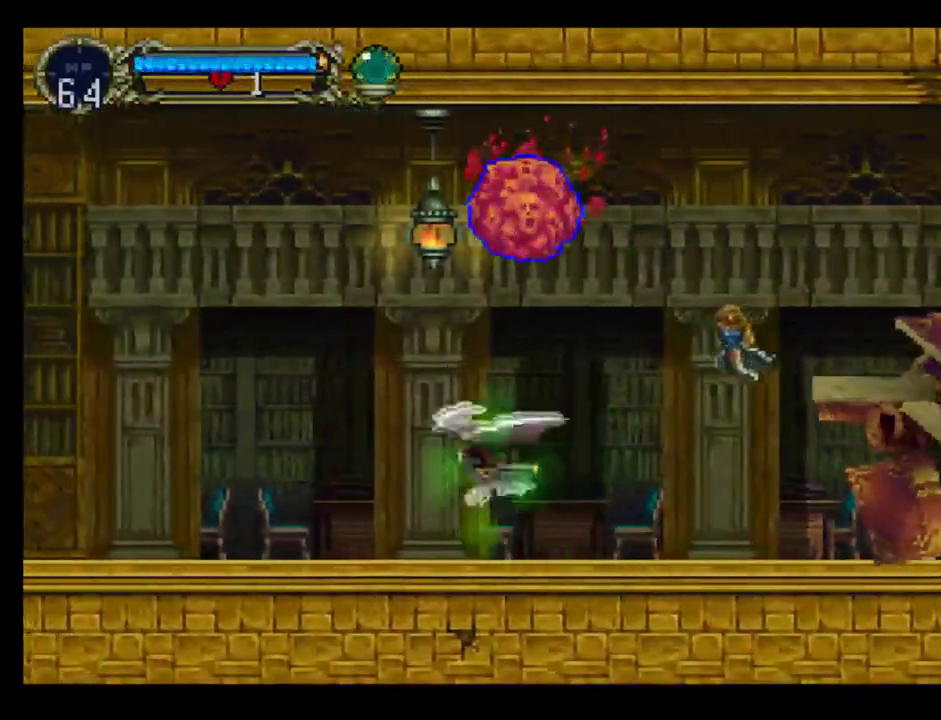
{"buttons": ["DPAD_DOWN", "DPAD_LEFT"], "events": [[67, "DPAD_LEFT", "up"], [117, "DPAD_RIGHT", "down"], [217, "DPAD_UP", "up"], [267, "DPAD_DOWN", "down"], [350, "DPAD_RIGHT", "up"], [383, "DPAD_LEFT", "down"], [450, "A", "up"]]}
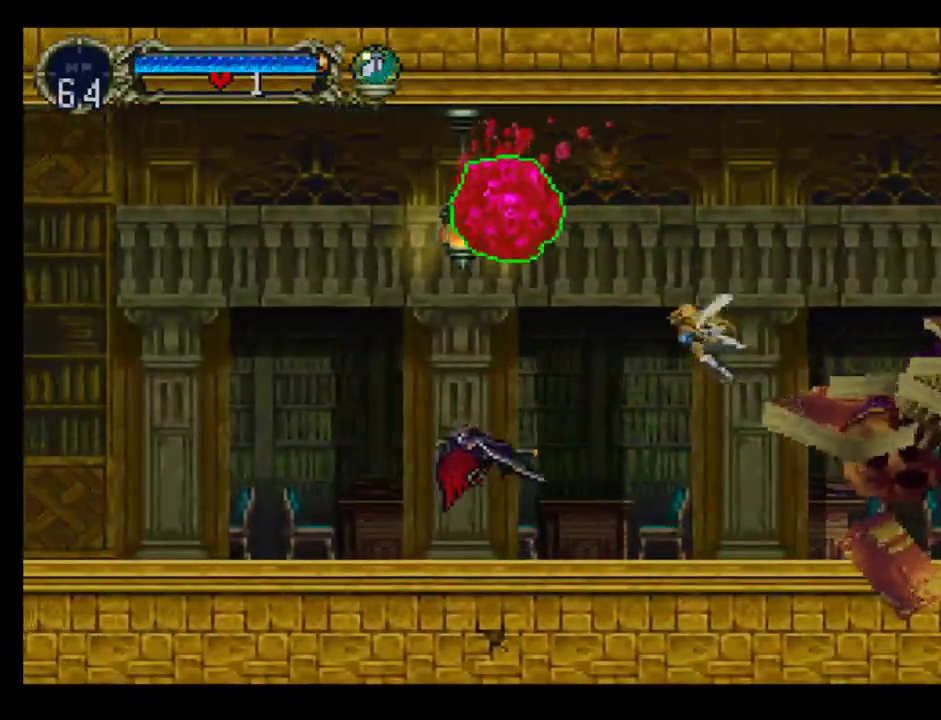
{"buttons": ["A", "DPAD_UP"], "events": [[17, "DPAD_DOWN", "up"], [200, "DPAD_UP", "down"], [317, "DPAD_UP", "up"], [367, "DPAD_UP", "down"], [450, "DPAD_LEFT", "up"], [483, "A", "down"]]}
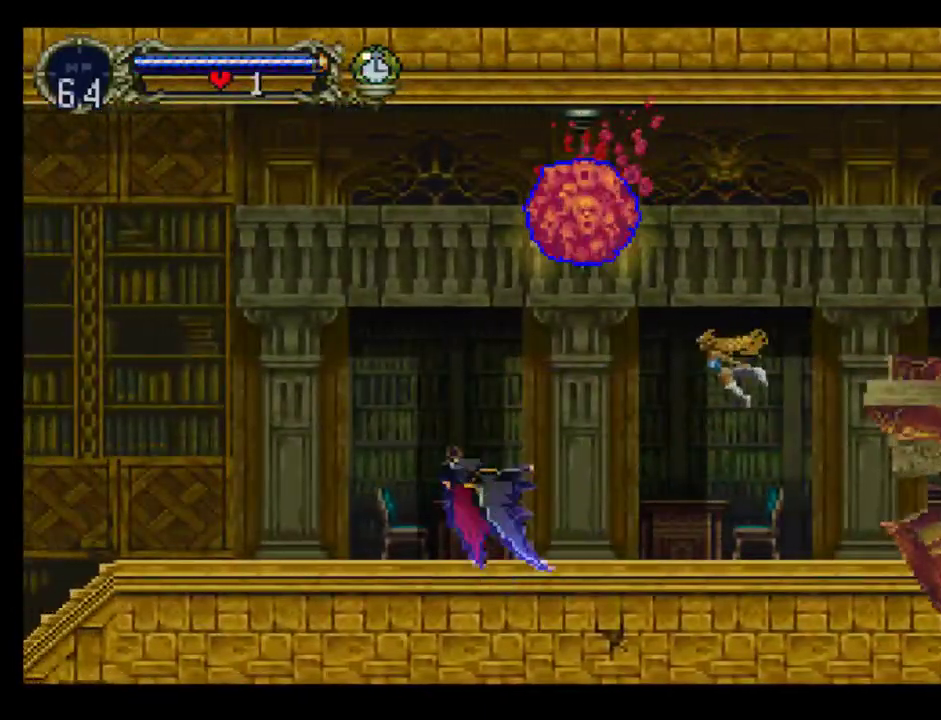
{"buttons": ["DPAD_DOWN", "DPAD_LEFT"], "events": [[17, "DPAD_RIGHT", "down"], [83, "DPAD_UP", "up"], [133, "DPAD_DOWN", "down"], [250, "DPAD_RIGHT", "up"], [283, "DPAD_LEFT", "down"], [400, "A", "up"]]}
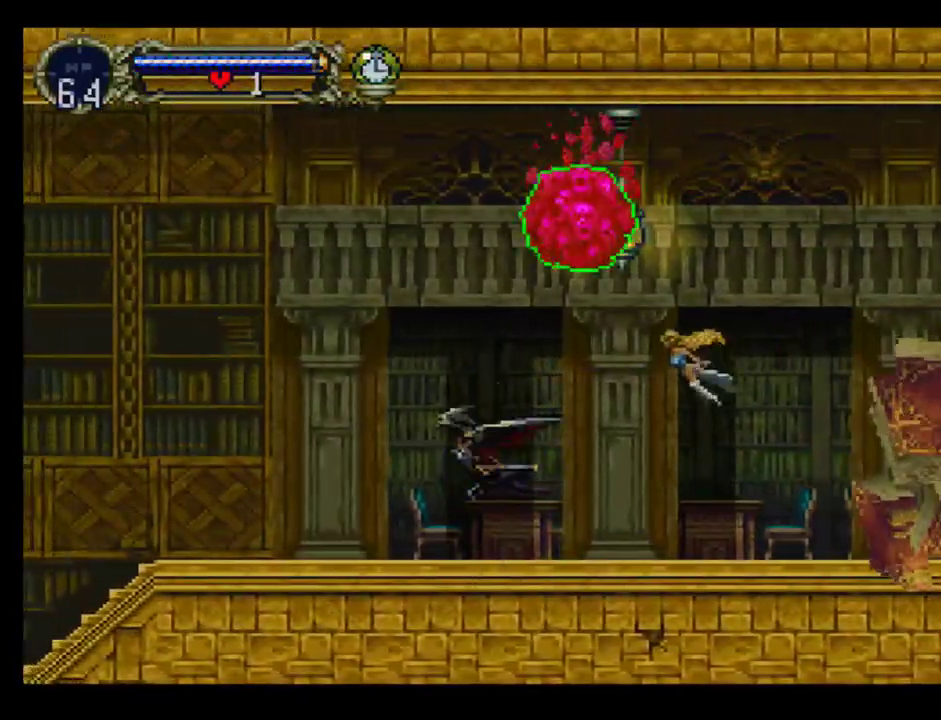
{"buttons": ["A", "DPAD_UP", "DPAD_LEFT"], "events": [[17, "DPAD_DOWN", "up"], [133, "DPAD_DOWN", "down"], [383, "DPAD_DOWN", "up"], [500, "A", "down"], [500, "DPAD_UP", "down"]]}
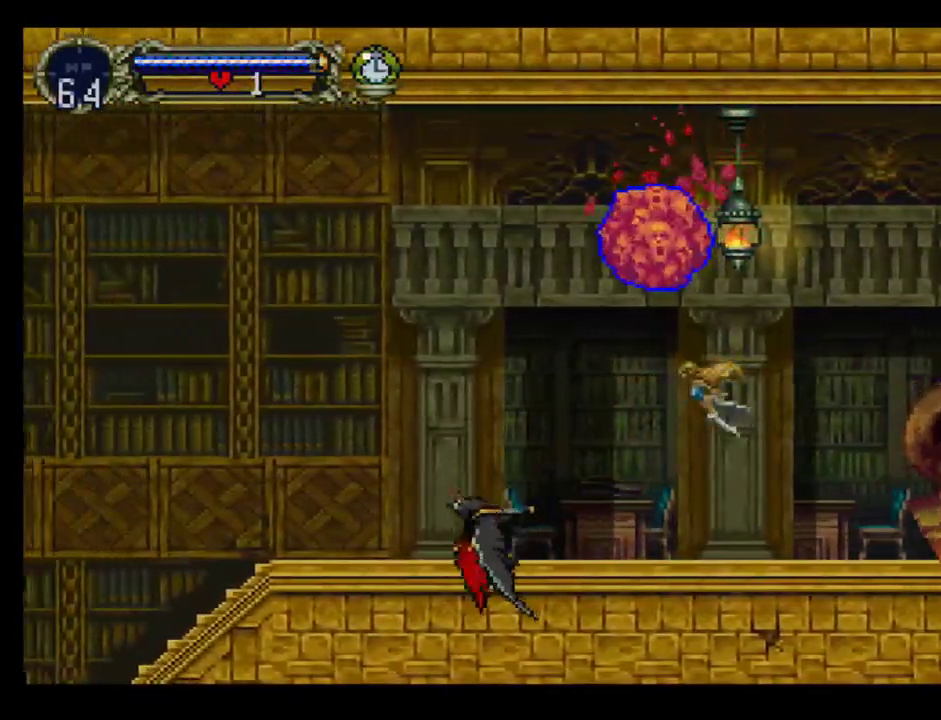
{"buttons": ["DPAD_DOWN", "DPAD_LEFT"], "events": [[83, "DPAD_LEFT", "up"], [117, "DPAD_RIGHT", "down"], [233, "DPAD_UP", "up"], [267, "DPAD_DOWN", "down"], [350, "DPAD_RIGHT", "up"], [383, "DPAD_LEFT", "down"], [450, "A", "up"]]}
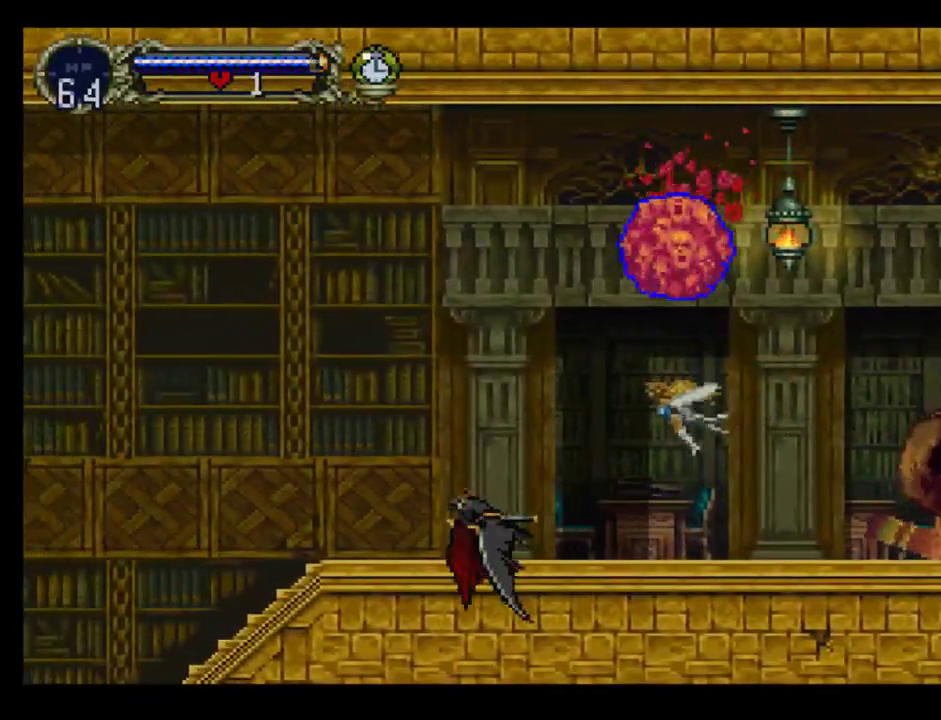
{"buttons": ["DPAD_LEFT"], "events": [[483, "DPAD_DOWN", "up"]]}
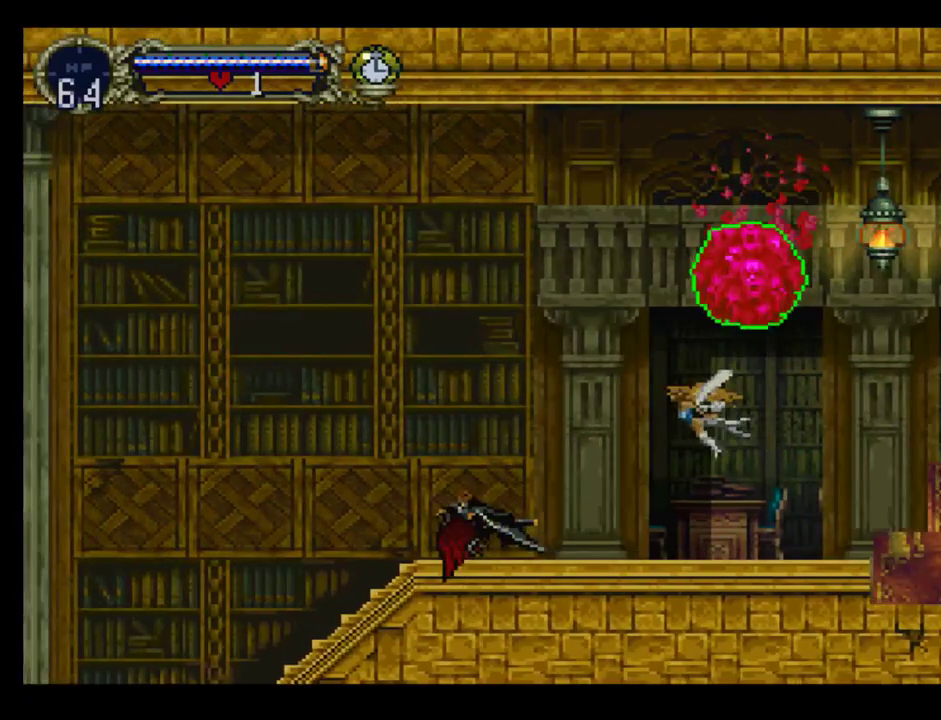
{"buttons": ["A", "DPAD_DOWN", "DPAD_LEFT"], "events": [[17, "DPAD_UP", "down"], [100, "A", "down"], [150, "DPAD_LEFT", "up"], [200, "DPAD_RIGHT", "down"], [300, "DPAD_UP", "up"], [317, "DPAD_DOWN", "down"], [400, "DPAD_RIGHT", "up"], [433, "DPAD_LEFT", "down"]]}
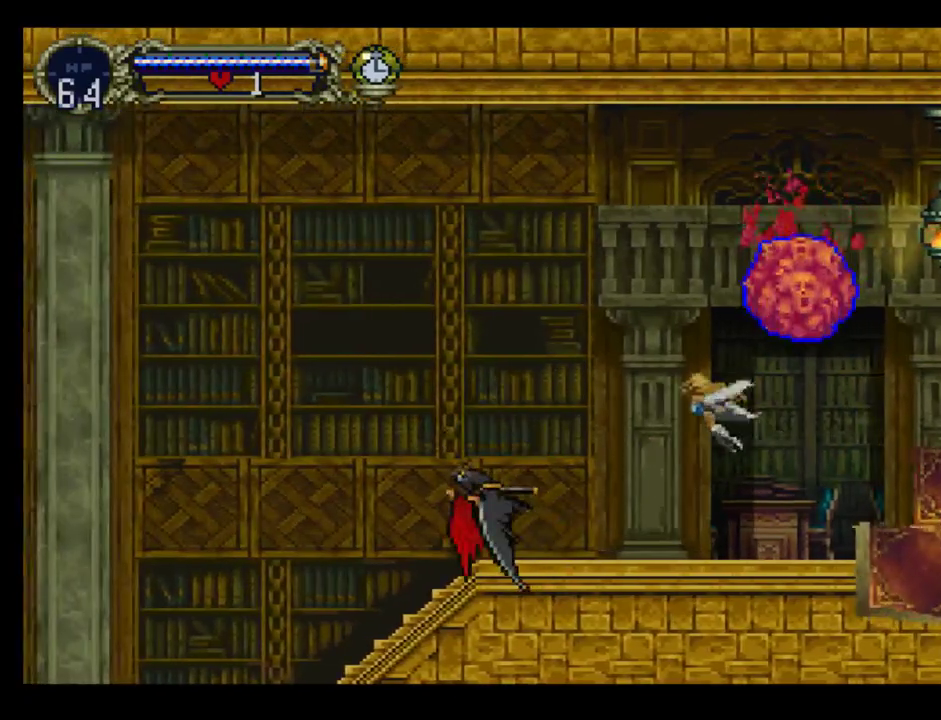
{"buttons": ["DPAD_DOWN", "DPAD_LEFT"], "events": [[50, "A", "up"]]}
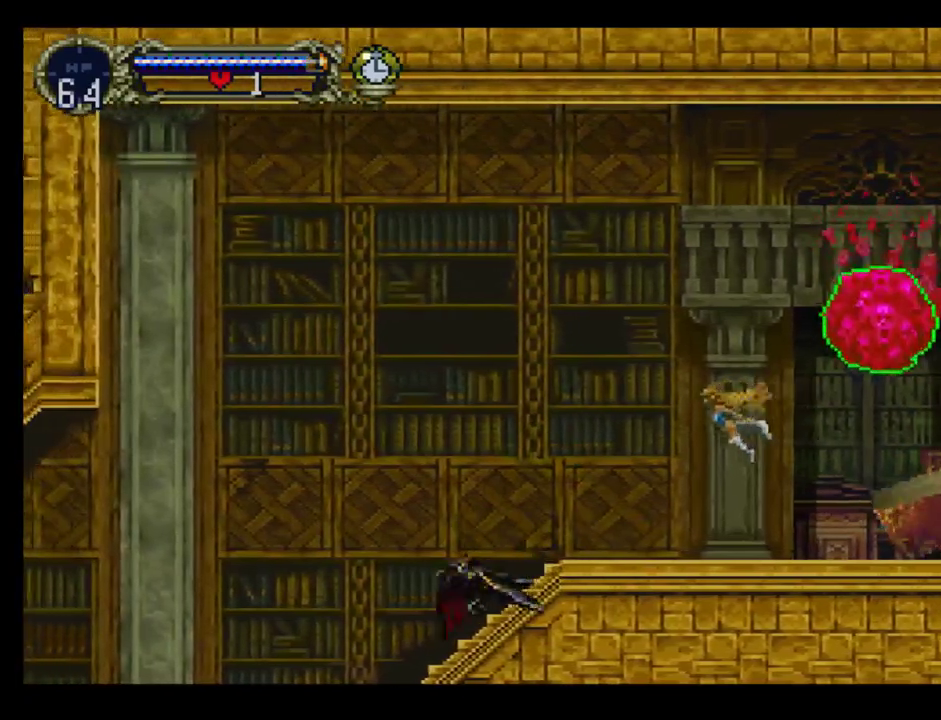
{"buttons": ["DPAD_DOWN", "DPAD_LEFT"], "events": []}
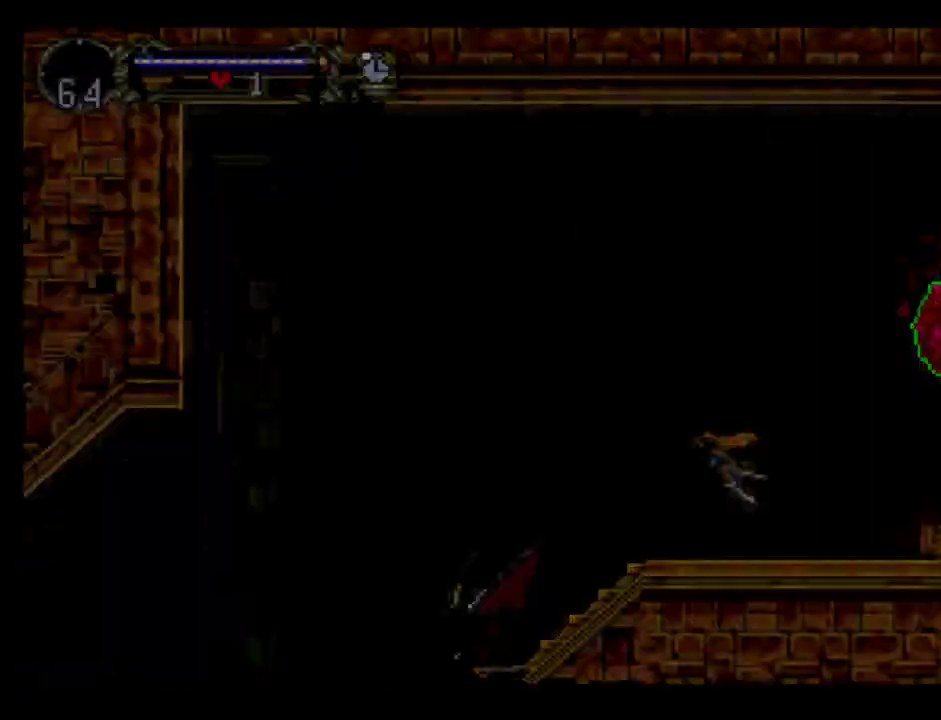
{"buttons": ["DPAD_DOWN", "DPAD_LEFT"], "events": []}
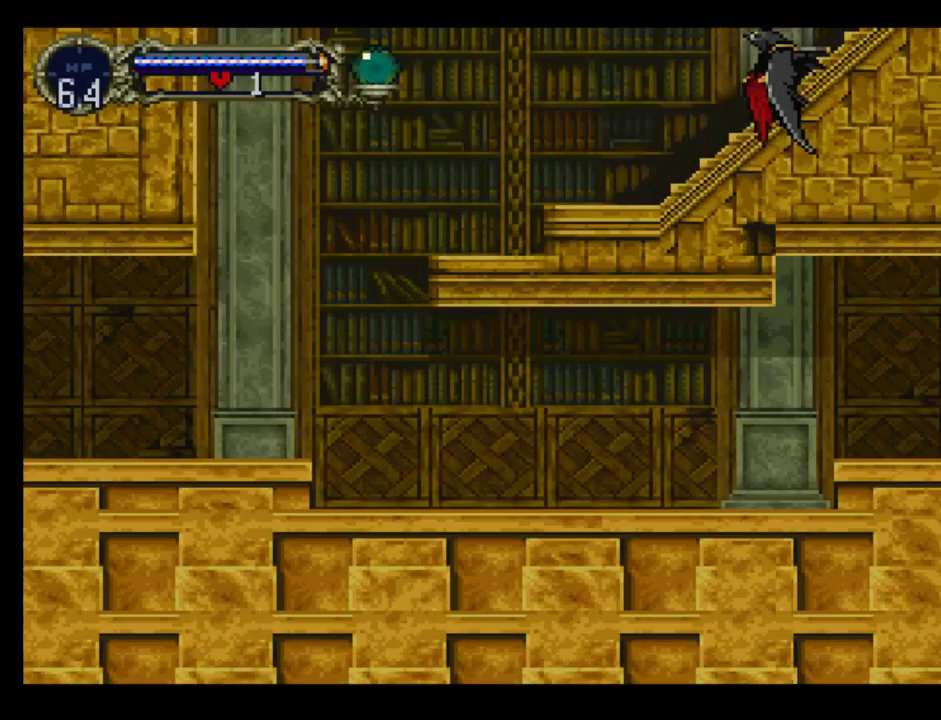
{"buttons": ["DPAD_LEFT"], "events": [[317, "R1", "down"], [333, "DPAD_DOWN", "up"], [433, "R1", "up"]]}
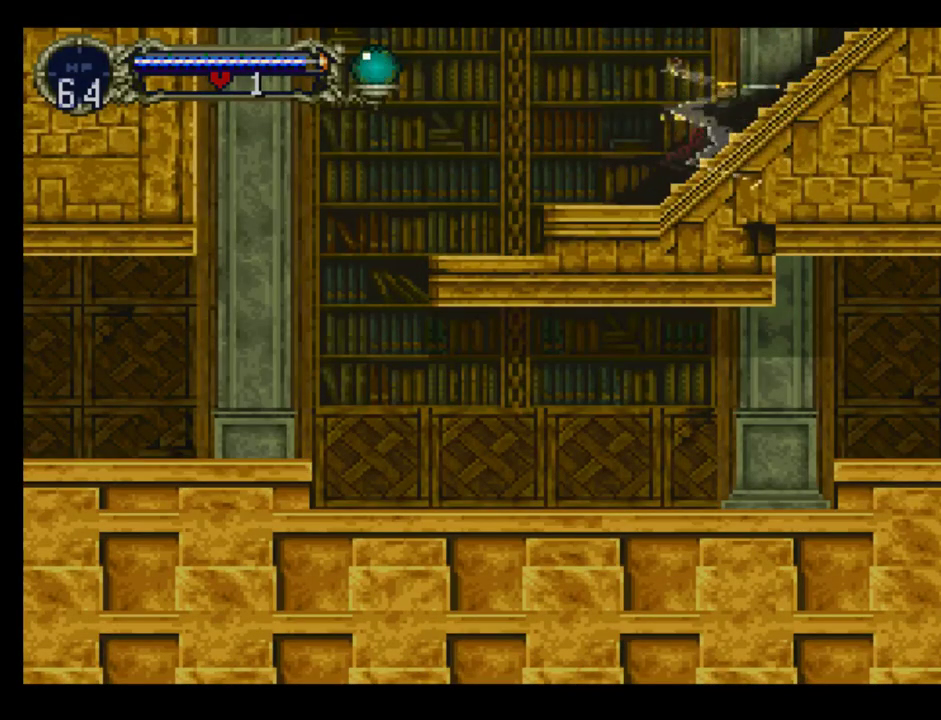
{"buttons": ["DPAD_RIGHT"], "events": [[317, "DPAD_LEFT", "up"], [367, "DPAD_RIGHT", "down"]]}
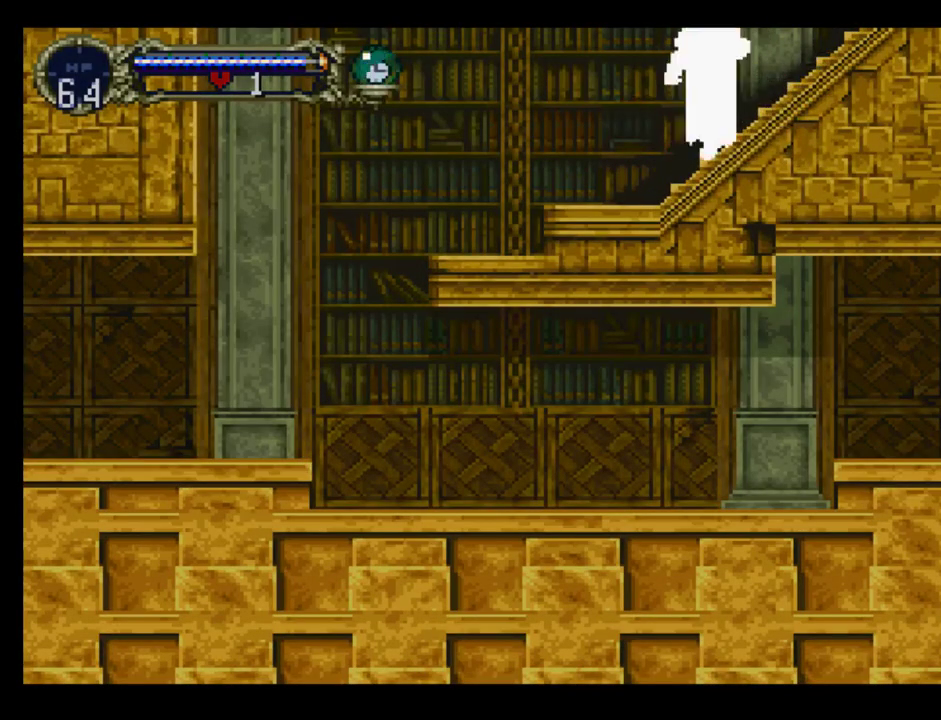
{"buttons": ["Y"], "events": [[183, "DPAD_RIGHT", "up"], [417, "Y", "down"]]}
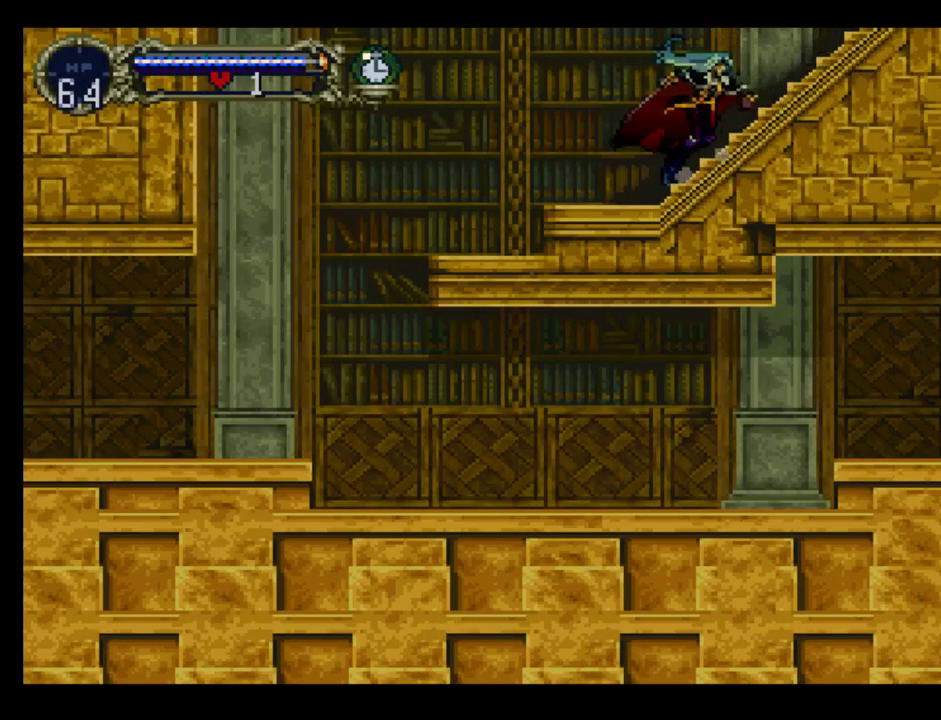
{"buttons": [], "events": [[33, "Y", "up"], [133, "Y", "down"], [200, "Y", "up"], [283, "Y", "down"], [350, "Y", "up"], [433, "Y", "down"], [500, "Y", "up"]]}
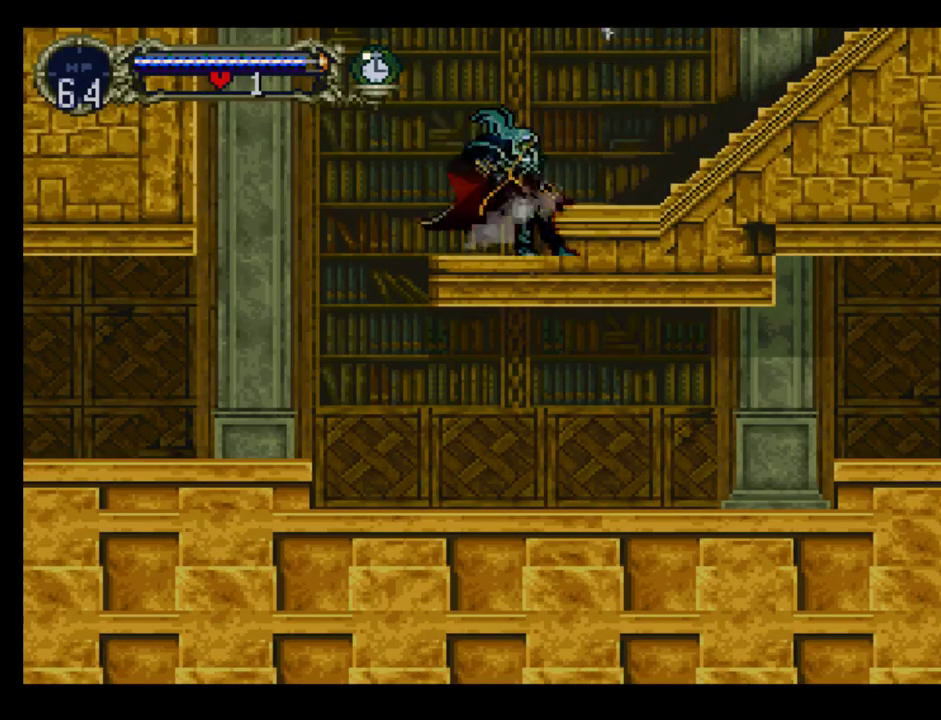
{"buttons": [], "events": [[83, "Y", "down"], [150, "Y", "up"], [250, "Y", "down"], [350, "Y", "up"]]}
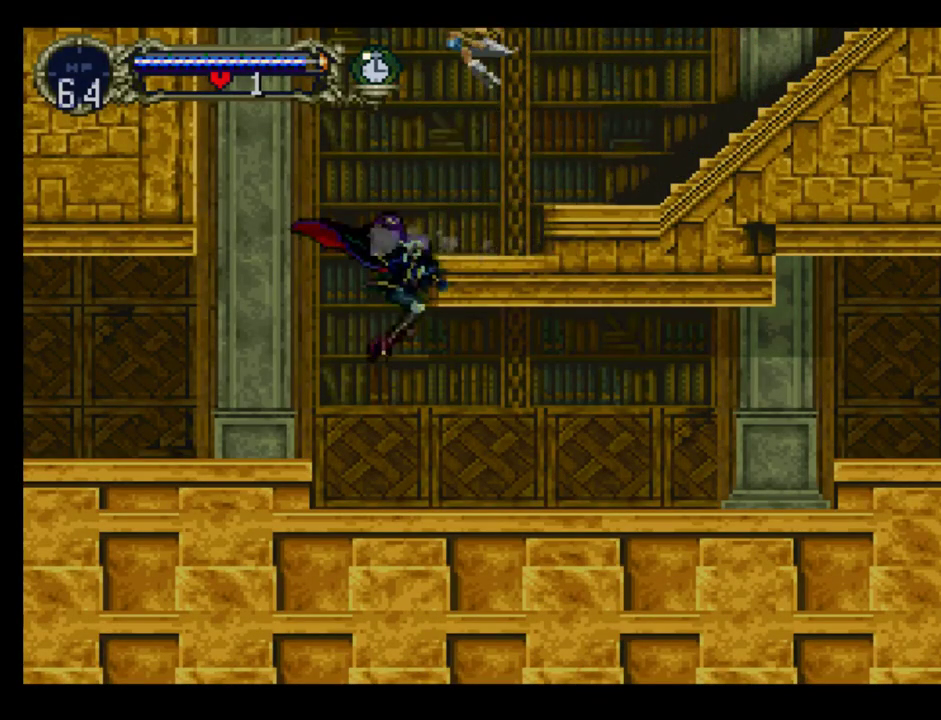
{"buttons": ["DPAD_RIGHT"], "events": [[50, "DPAD_RIGHT", "down"], [333, "A", "down"], [333, "R1", "down"], [483, "A", "up"], [483, "R1", "up"]]}
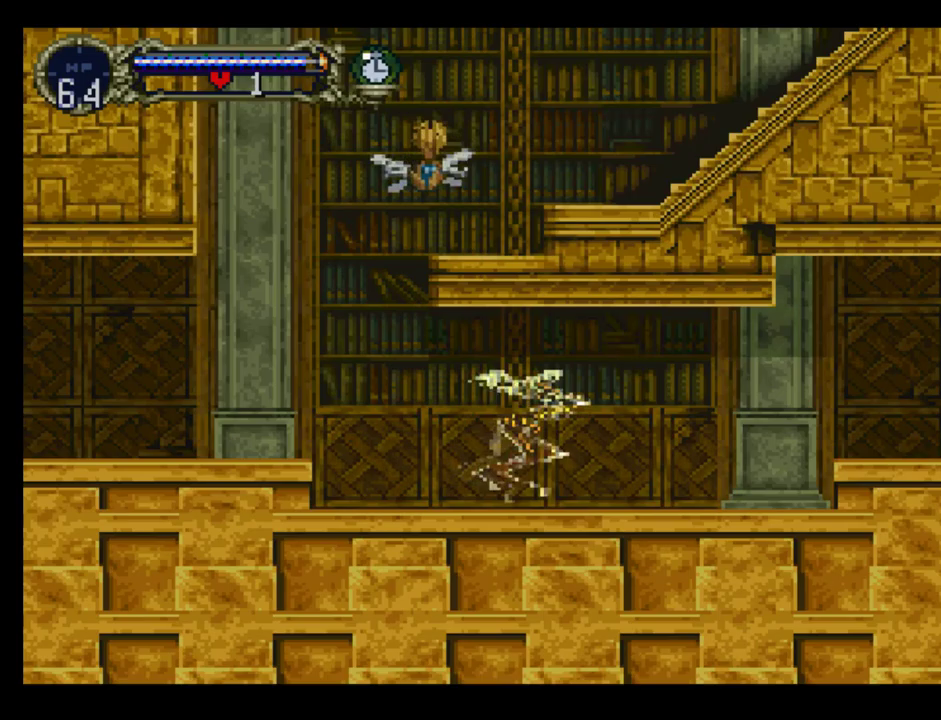
{"buttons": ["DPAD_RIGHT"], "events": []}
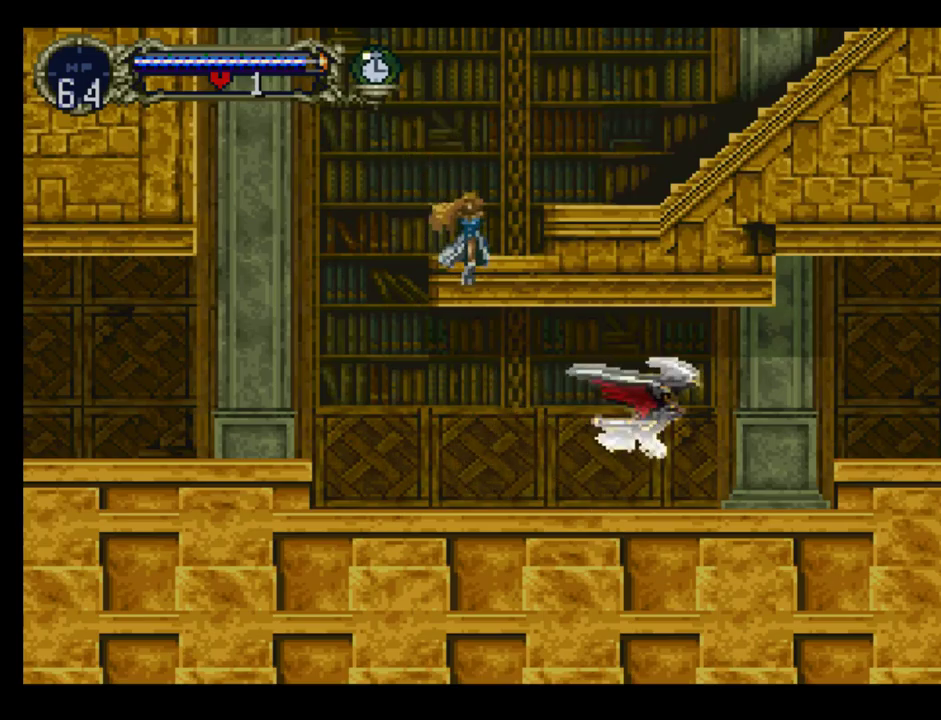
{"buttons": ["A", "DPAD_DOWN", "DPAD_LEFT"], "events": [[33, "DPAD_UP", "down"], [183, "DPAD_RIGHT", "up"], [217, "A", "down"], [283, "DPAD_LEFT", "down"], [383, "DPAD_UP", "up"], [433, "DPAD_DOWN", "down"]]}
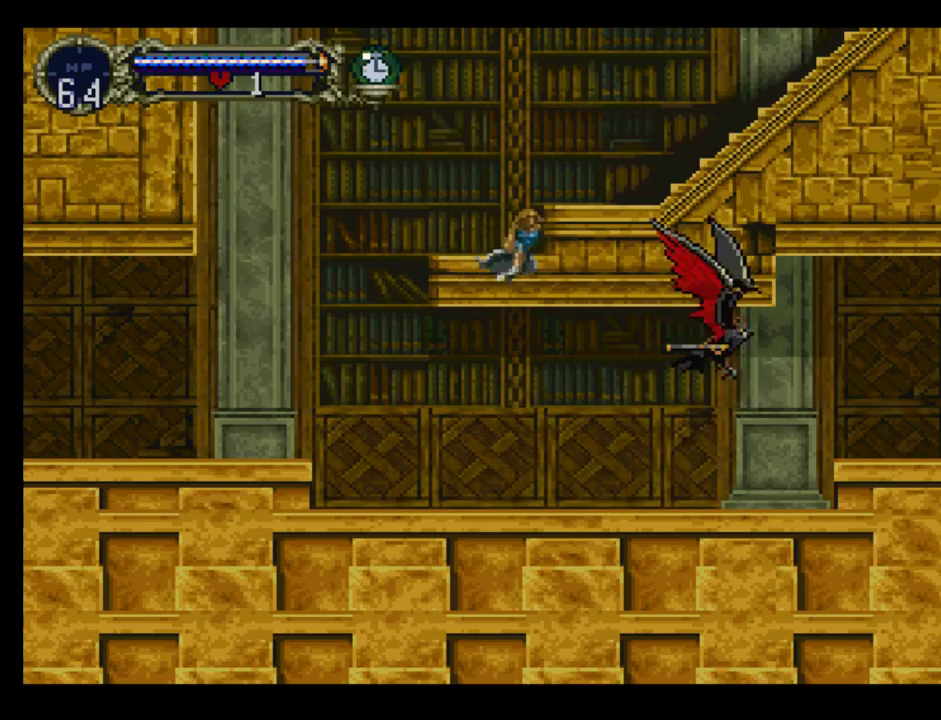
{"buttons": ["A", "DPAD_RIGHT"], "events": [[17, "DPAD_LEFT", "up"], [33, "DPAD_RIGHT", "down"], [133, "DPAD_DOWN", "up"], [183, "A", "up"], [383, "A", "down"]]}
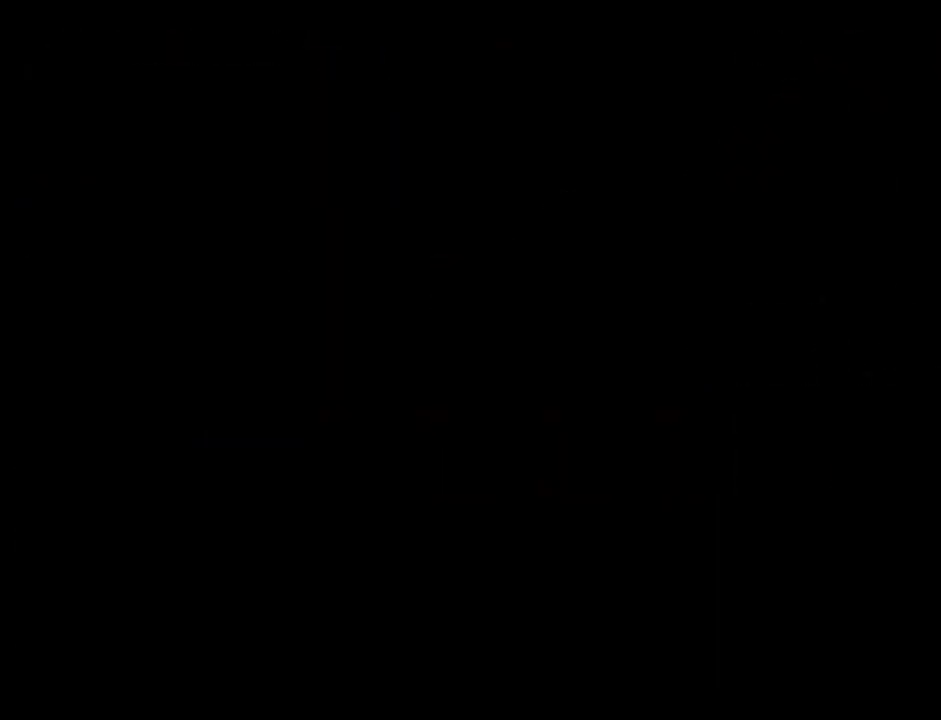
{"buttons": ["A", "DPAD_UP", "DPAD_LEFT"], "events": [[383, "DPAD_UP", "down"], [450, "DPAD_RIGHT", "up"], [500, "DPAD_LEFT", "down"]]}
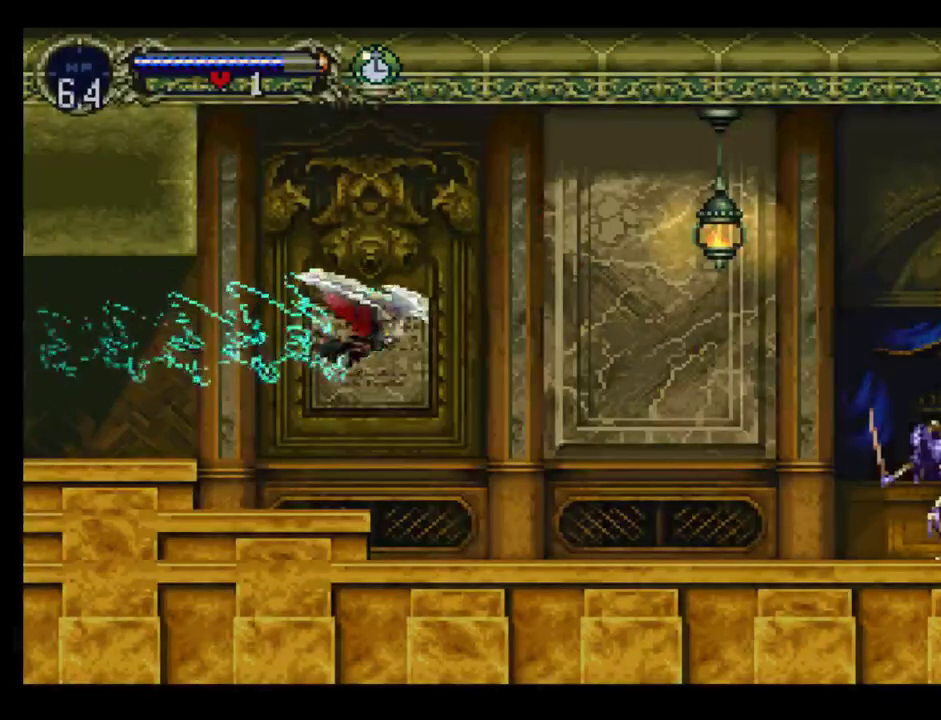
{"buttons": ["A", "DPAD_RIGHT"], "events": [[117, "DPAD_UP", "up"], [133, "DPAD_DOWN", "down"], [233, "DPAD_LEFT", "up"], [250, "A", "up"], [250, "DPAD_RIGHT", "down"], [433, "A", "down"], [467, "DPAD_DOWN", "up"]]}
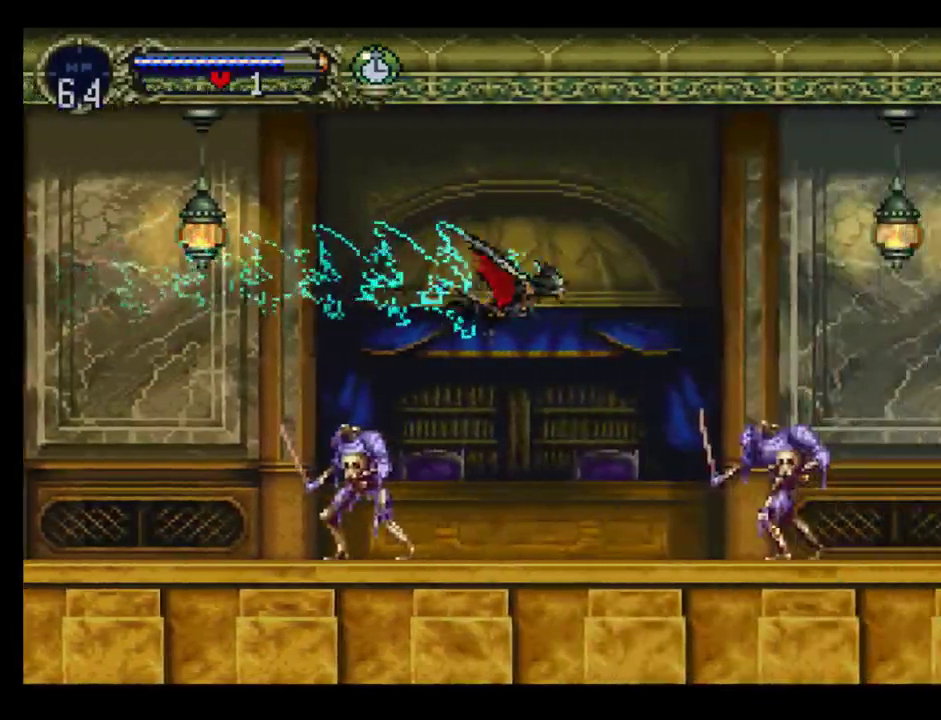
{"buttons": ["DPAD_DOWN", "DPAD_RIGHT"], "events": [[67, "DPAD_UP", "down"], [167, "DPAD_RIGHT", "up"], [233, "DPAD_LEFT", "down"], [333, "A", "up"], [350, "DPAD_UP", "up"], [367, "DPAD_DOWN", "down"], [400, "DPAD_LEFT", "up"], [417, "DPAD_RIGHT", "down"]]}